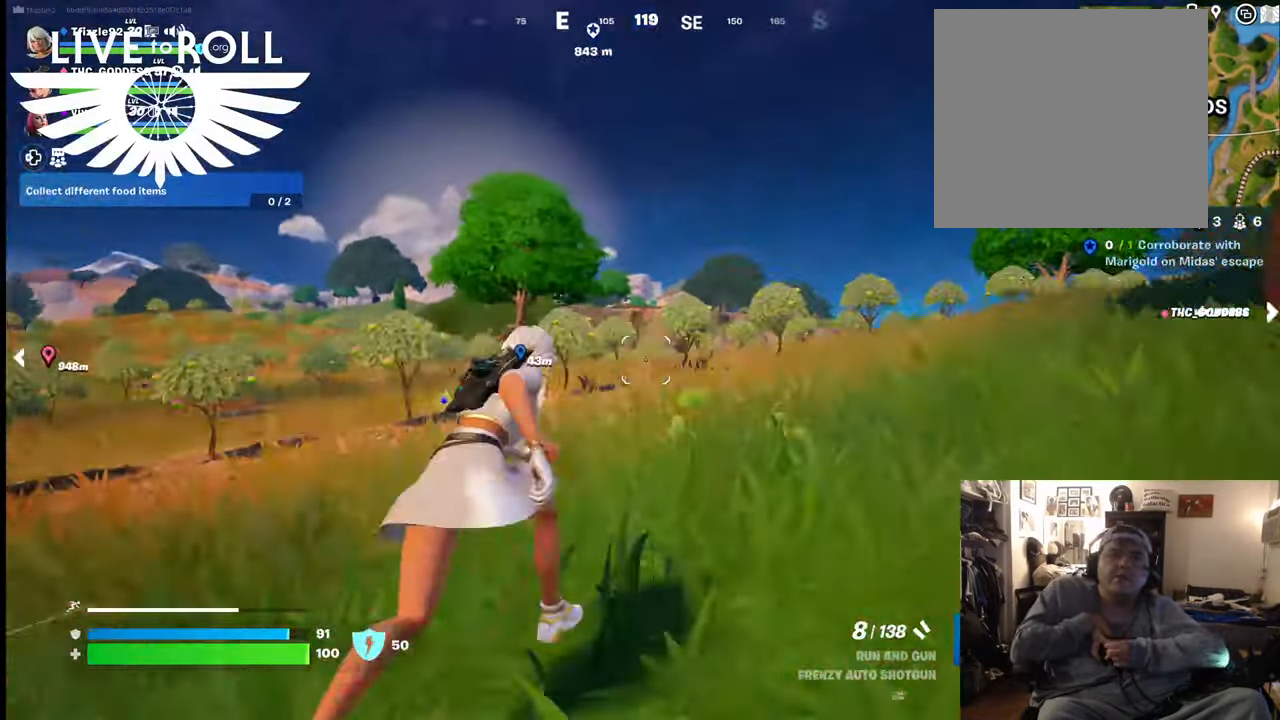
Gameplay with a controller (Xbox layout); each line is a JSON object with the inputs held at the frame after it. "events" lists button and stick changes between this image and that frame as [ms after this image, input, new state], when the widget could be followed in between.
{"buttons": [], "left_stick": "up", "right_stick": "right", "events": []}
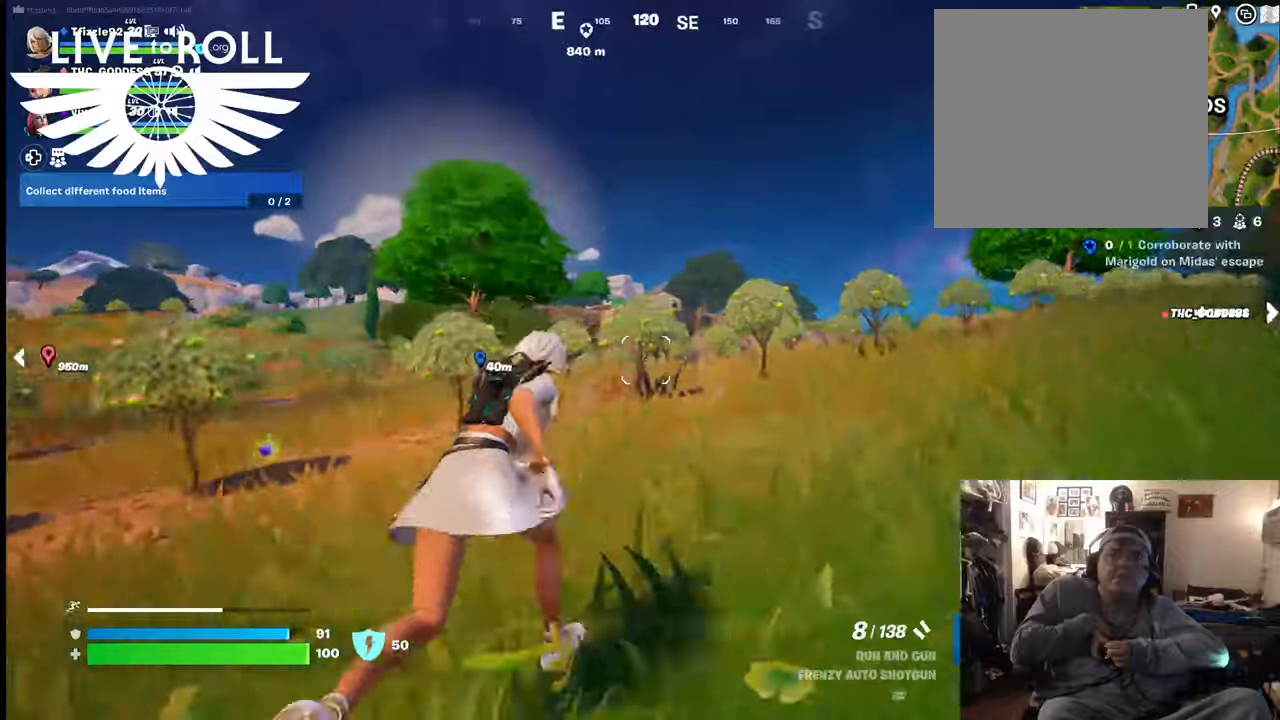
{"buttons": [], "left_stick": "up", "right_stick": "right", "events": []}
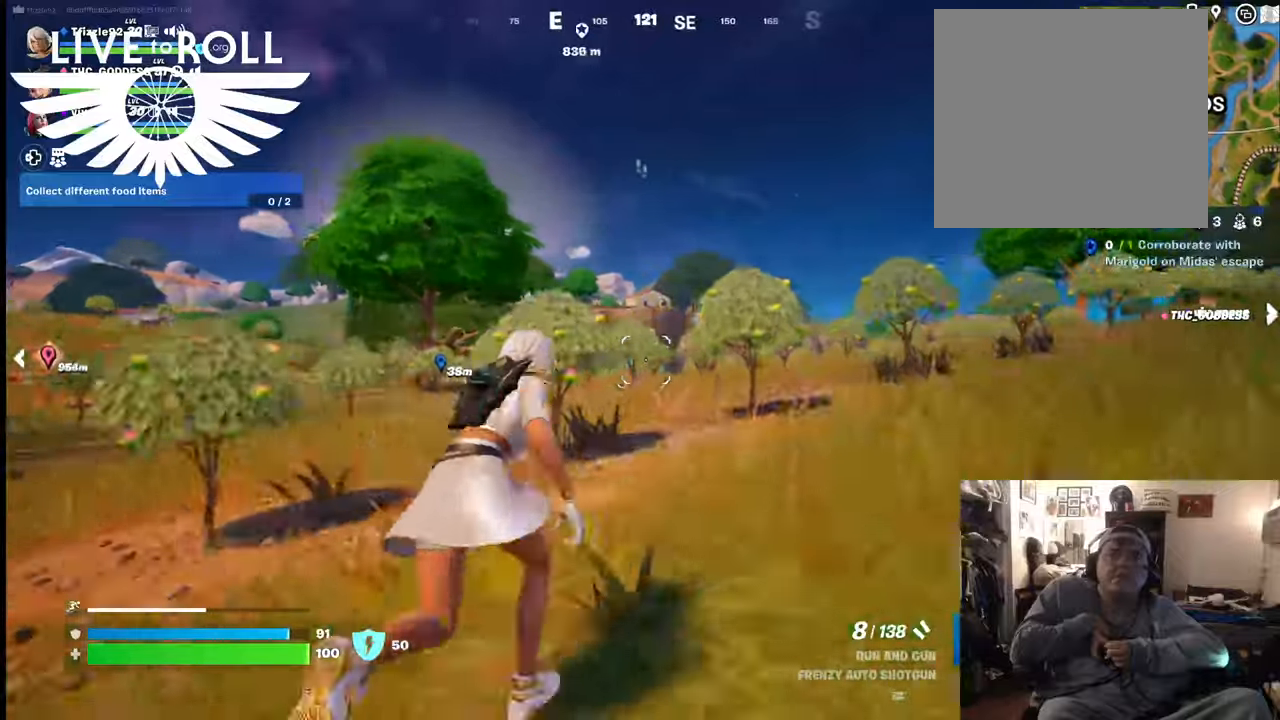
{"buttons": [], "left_stick": "up", "right_stick": "center", "events": [[334, "right_stick", "center"]]}
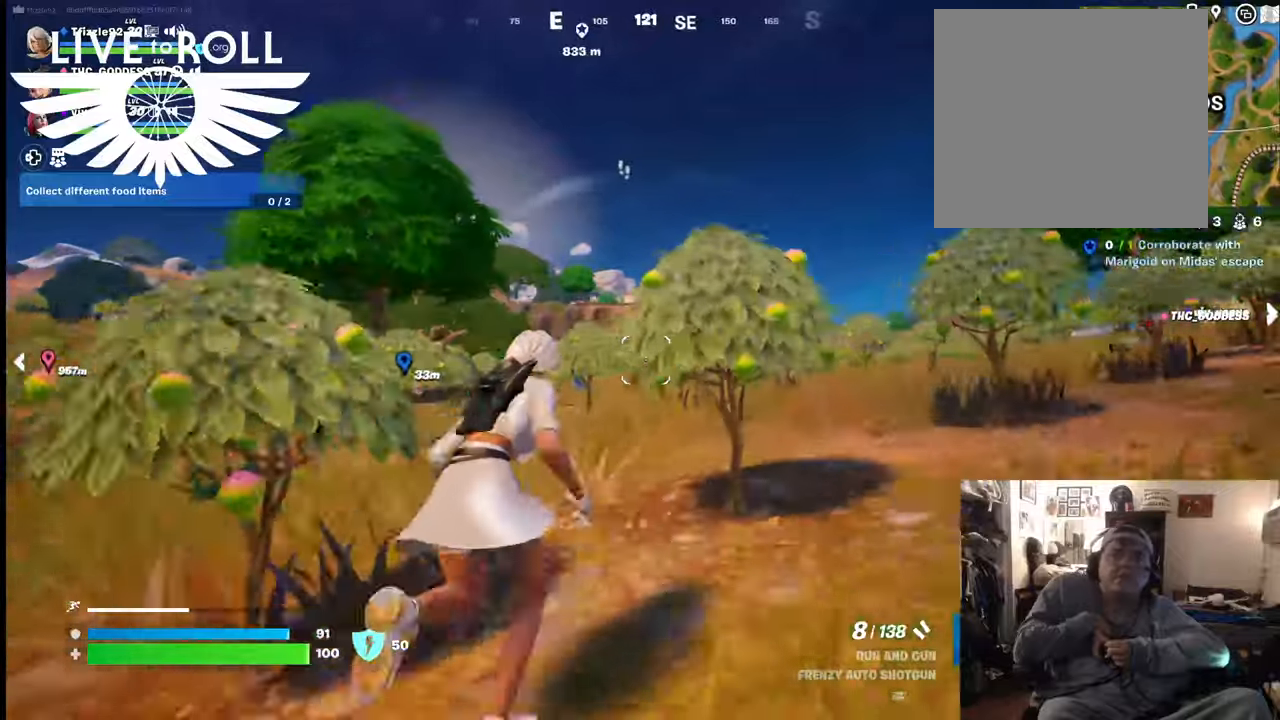
{"buttons": [], "left_stick": "up", "right_stick": "left", "events": [[134, "right_stick", "left"]]}
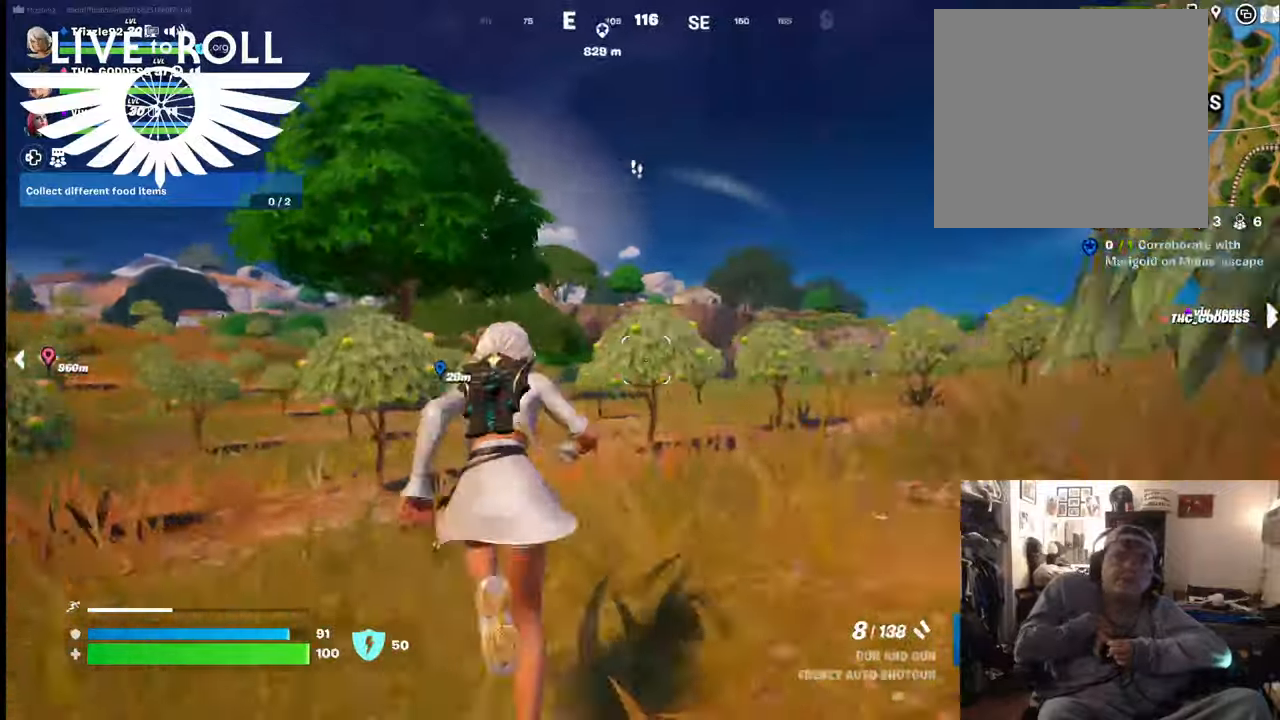
{"buttons": [], "left_stick": "up", "right_stick": "center", "events": [[267, "right_stick", "center"]]}
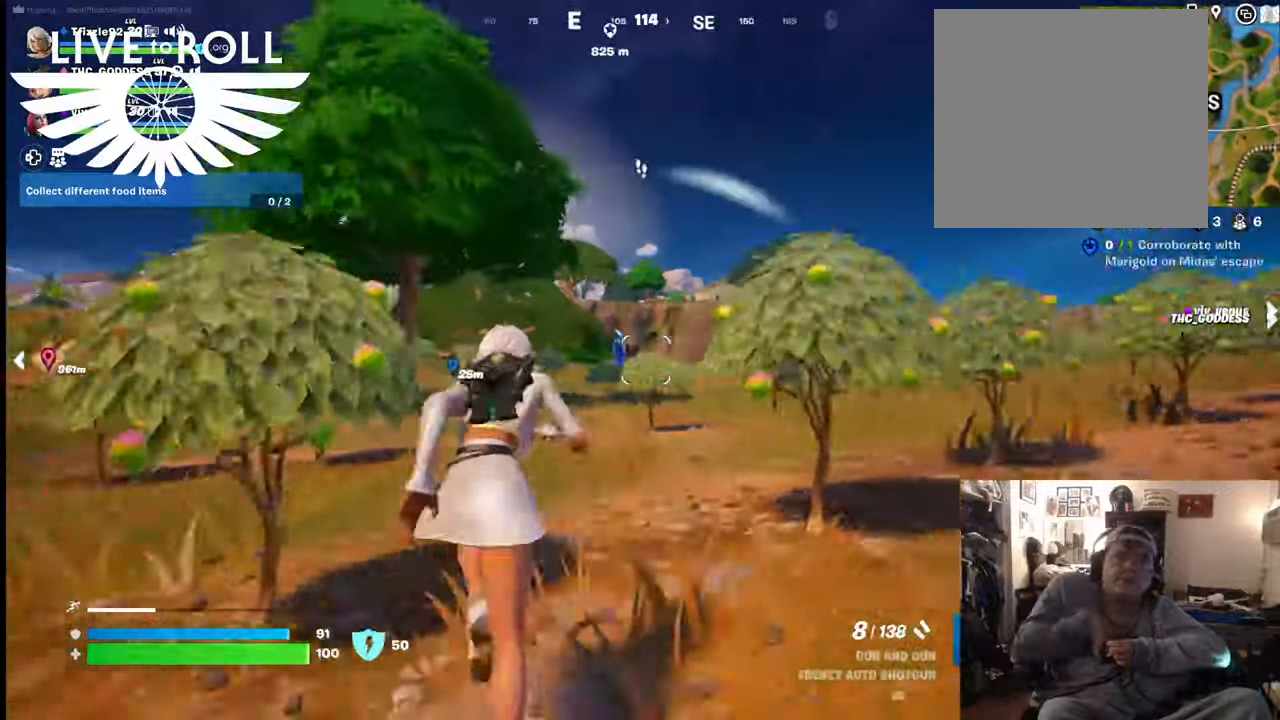
{"buttons": ["R2"], "left_stick": "up-left", "right_stick": "center", "events": [[200, "R2", "down"], [367, "left_stick", "up-left"]]}
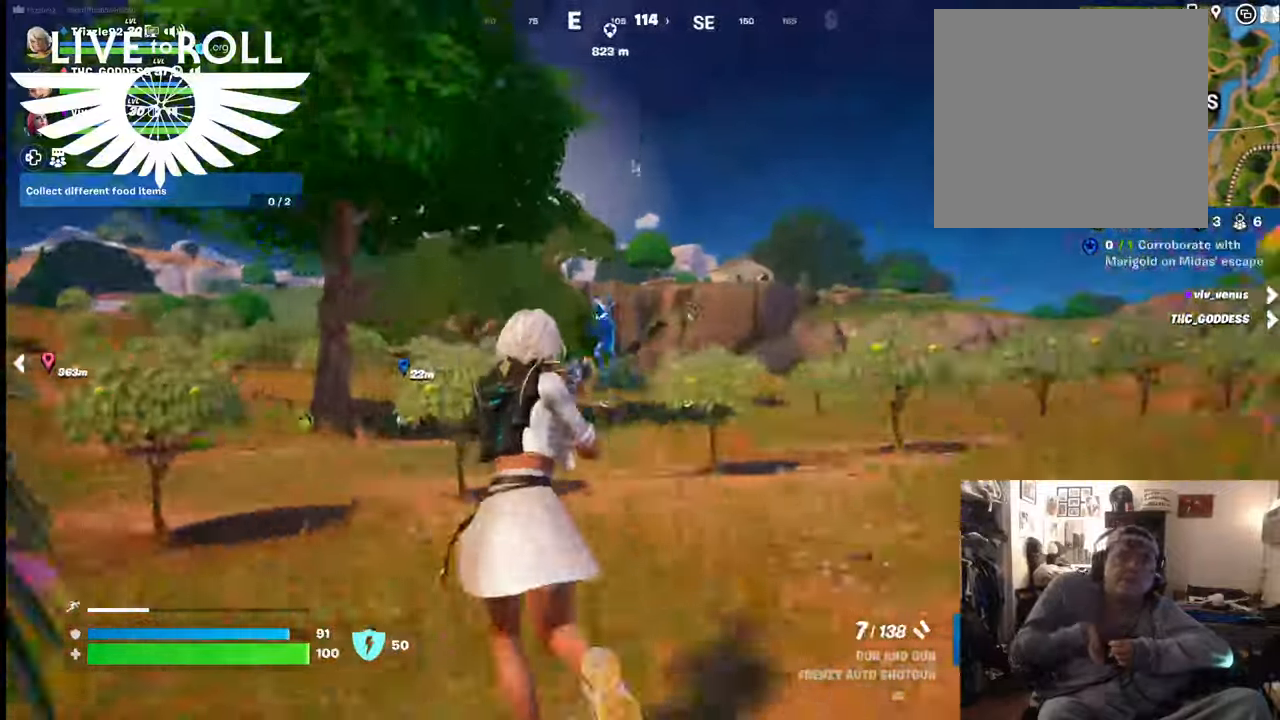
{"buttons": ["R2"], "left_stick": "left", "right_stick": "center", "events": [[434, "left_stick", "left"]]}
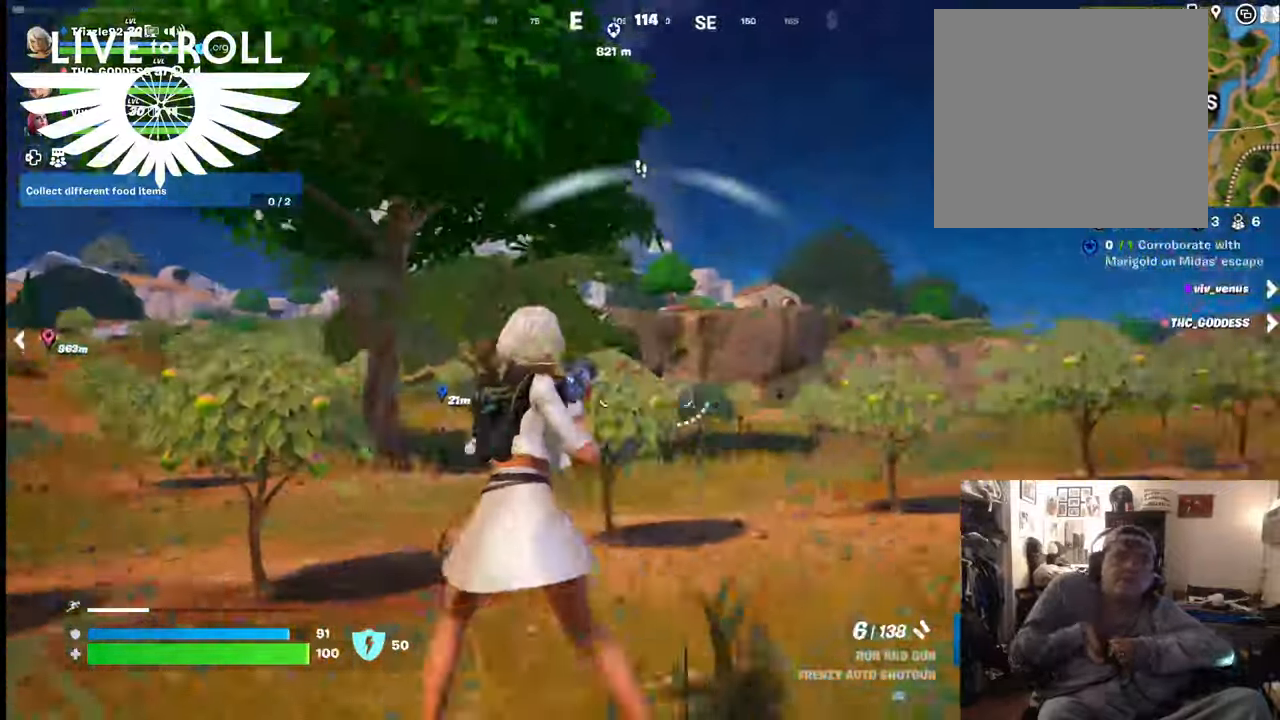
{"buttons": ["R2"], "left_stick": "down-left", "right_stick": "center", "events": [[134, "left_stick", "down-left"]]}
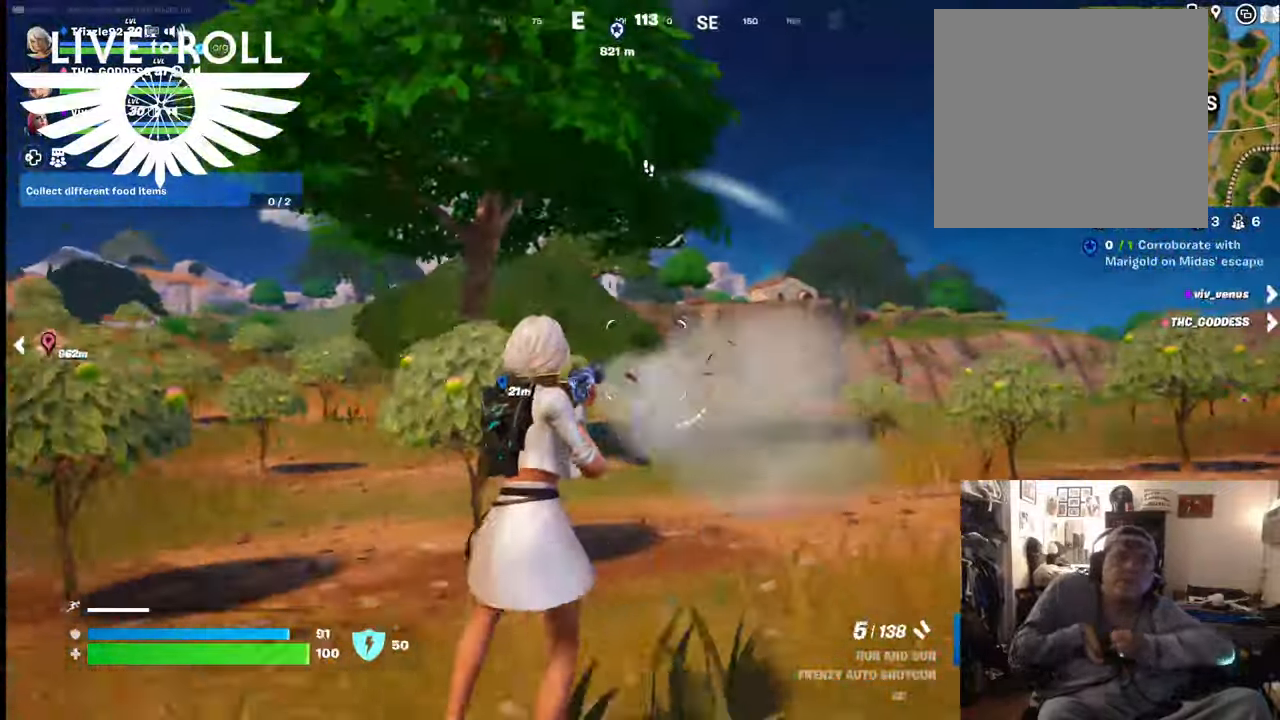
{"buttons": ["R2"], "left_stick": "down-left", "right_stick": "center", "events": []}
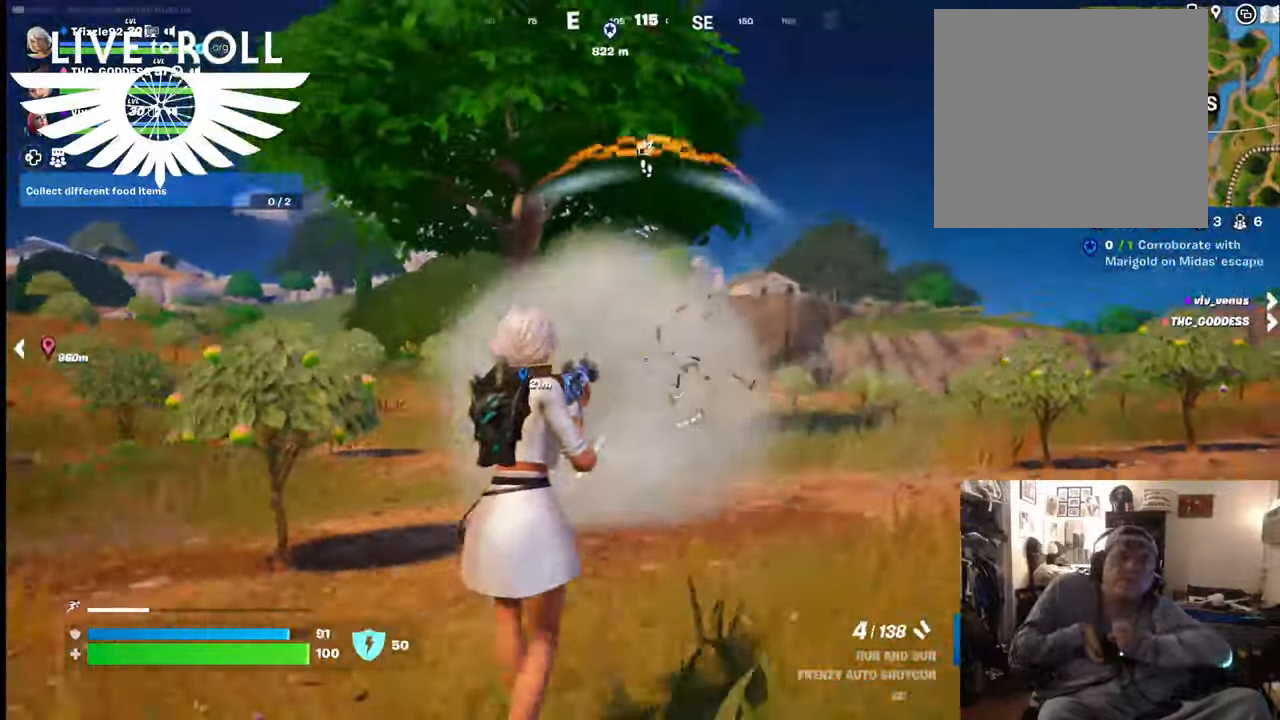
{"buttons": ["R2"], "left_stick": "down-left", "right_stick": "center", "events": [[267, "right_stick", "down"], [434, "right_stick", "center"]]}
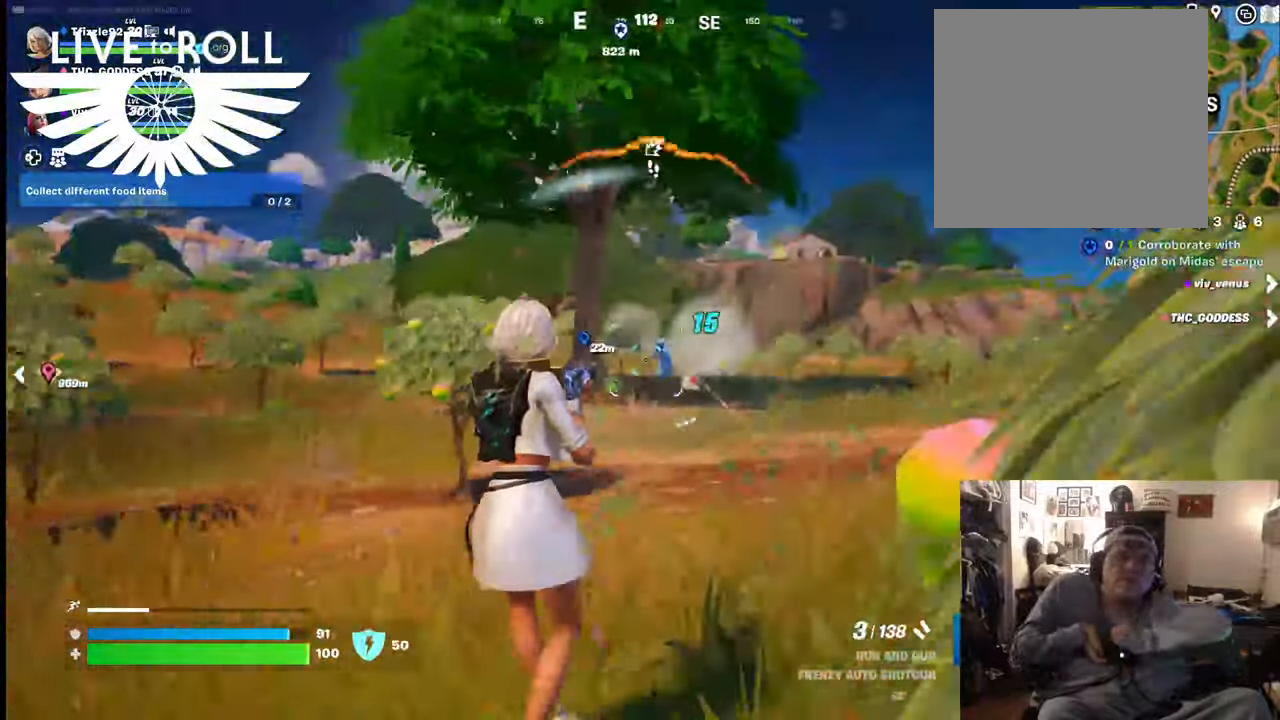
{"buttons": ["R2"], "left_stick": "up", "right_stick": "center", "events": [[67, "left_stick", "left"], [400, "left_stick", "up"]]}
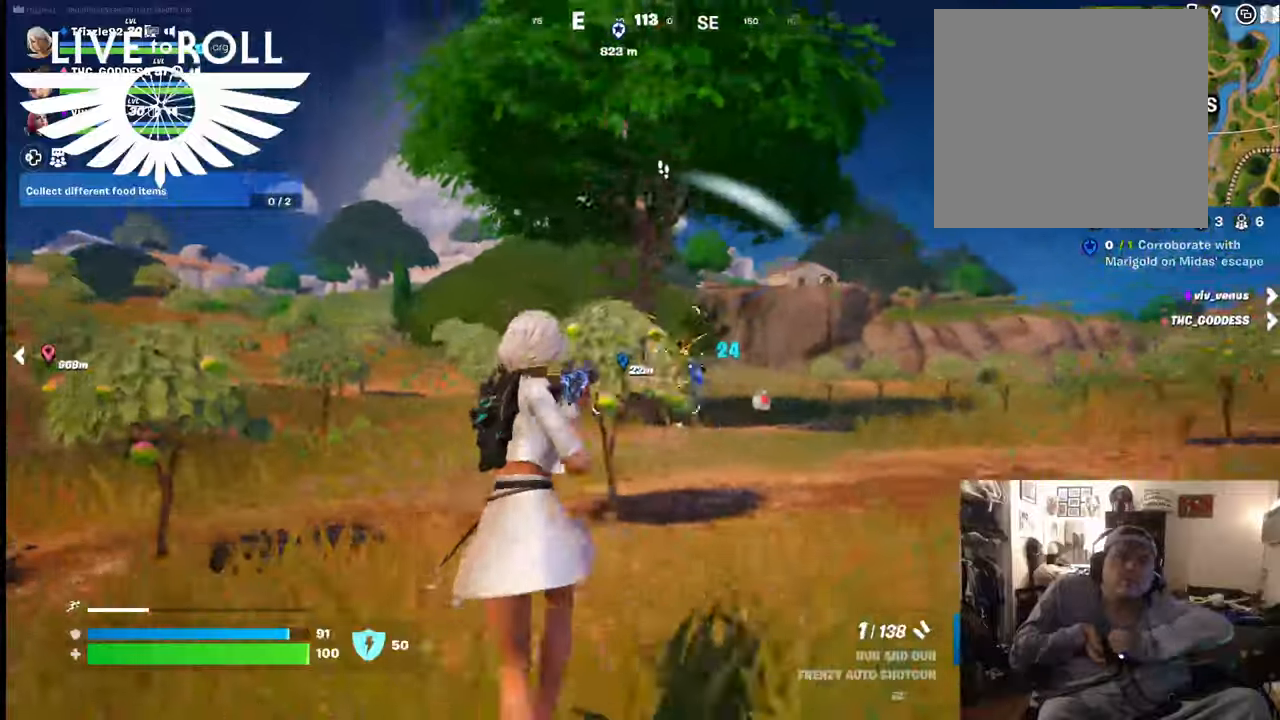
{"buttons": ["R2"], "left_stick": "up", "right_stick": "center", "events": [[67, "left_stick", "up-right"], [400, "left_stick", "up"]]}
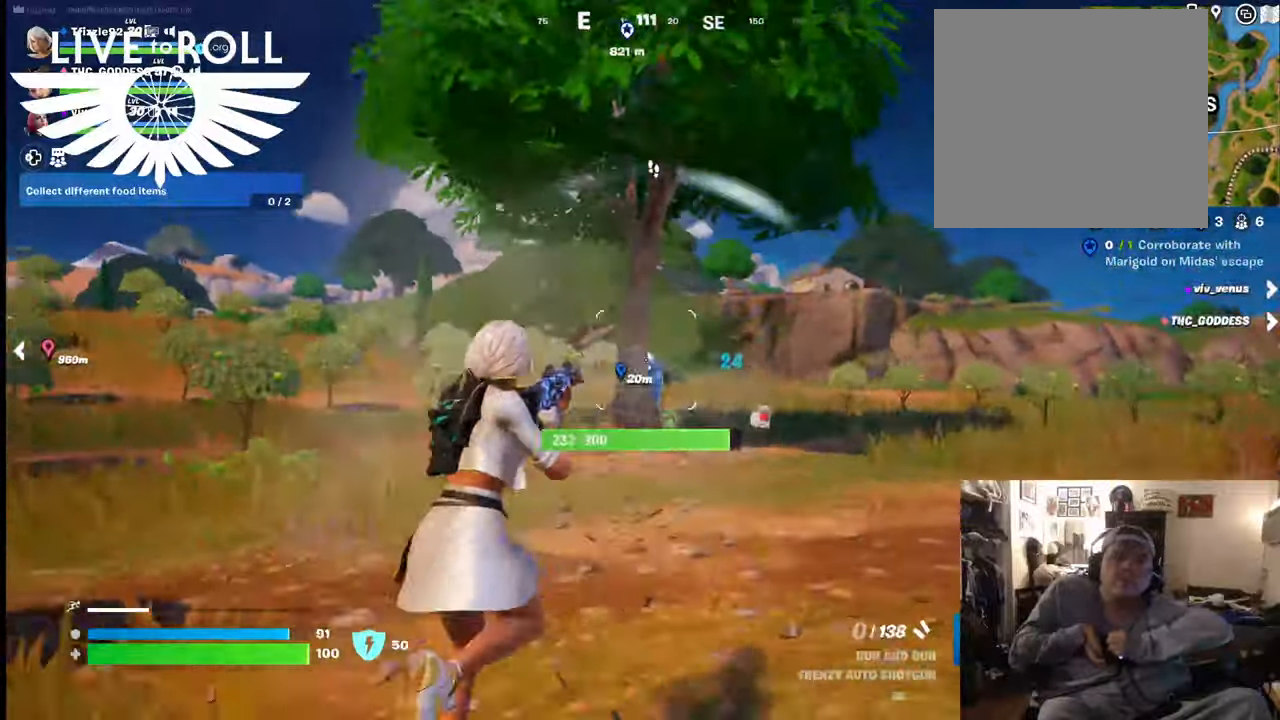
{"buttons": [], "left_stick": "up", "right_stick": "center", "events": [[134, "left_stick", "up-left"], [300, "left_stick", "up"], [400, "R2", "up"]]}
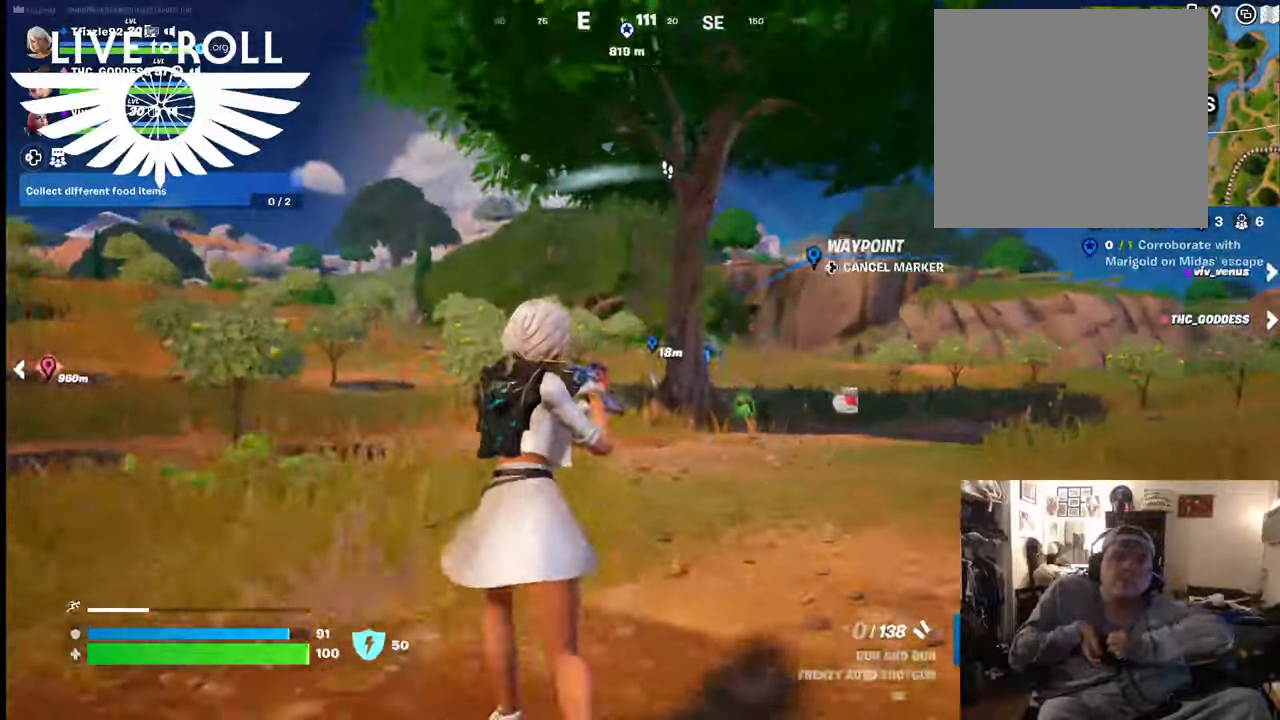
{"buttons": [], "left_stick": "right", "right_stick": "center", "events": [[134, "left_stick", "right"], [234, "R1", "down"], [400, "R1", "up"]]}
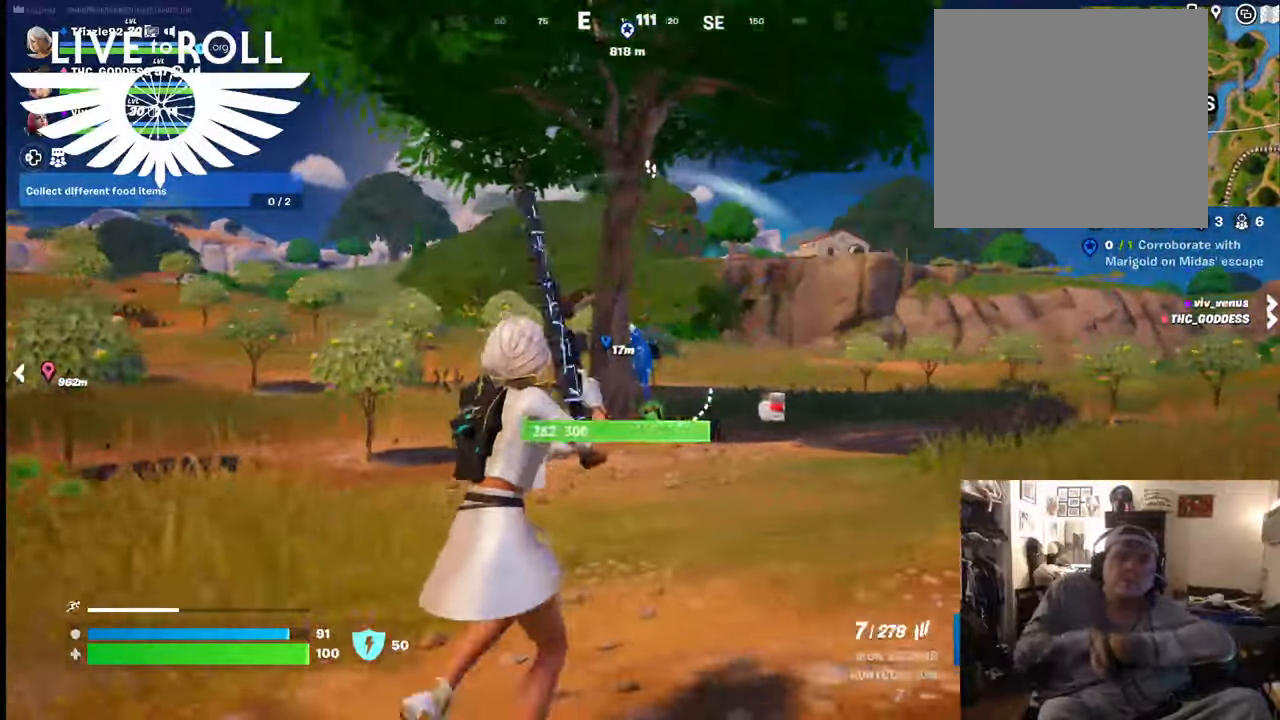
{"buttons": [], "left_stick": "right", "right_stick": "center", "events": [[34, "left_stick", "up"], [400, "left_stick", "right"]]}
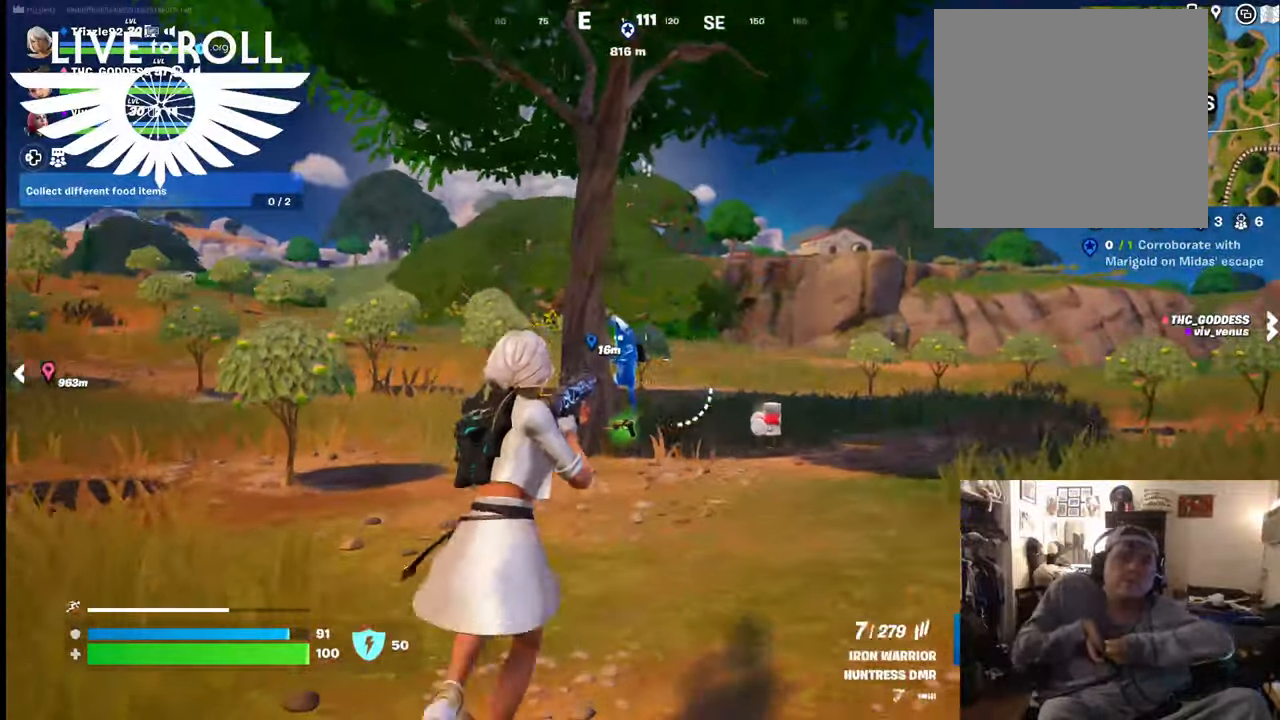
{"buttons": [], "left_stick": "down", "right_stick": "center", "events": [[67, "R2", "down"], [67, "left_stick", "down-left"], [267, "R2", "up"], [267, "left_stick", "down"], [367, "R2", "down"], [500, "R2", "up"]]}
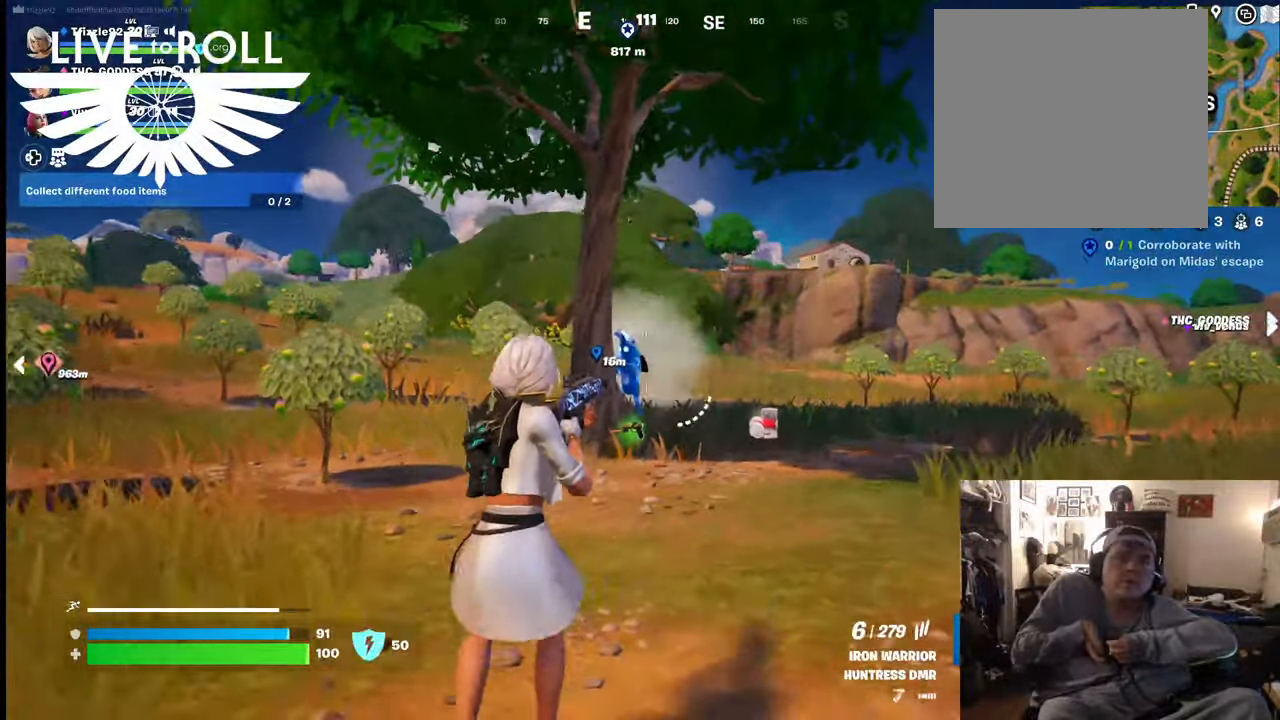
{"buttons": [], "left_stick": "down", "right_stick": "center", "events": [[234, "R2", "down"], [400, "R2", "up"]]}
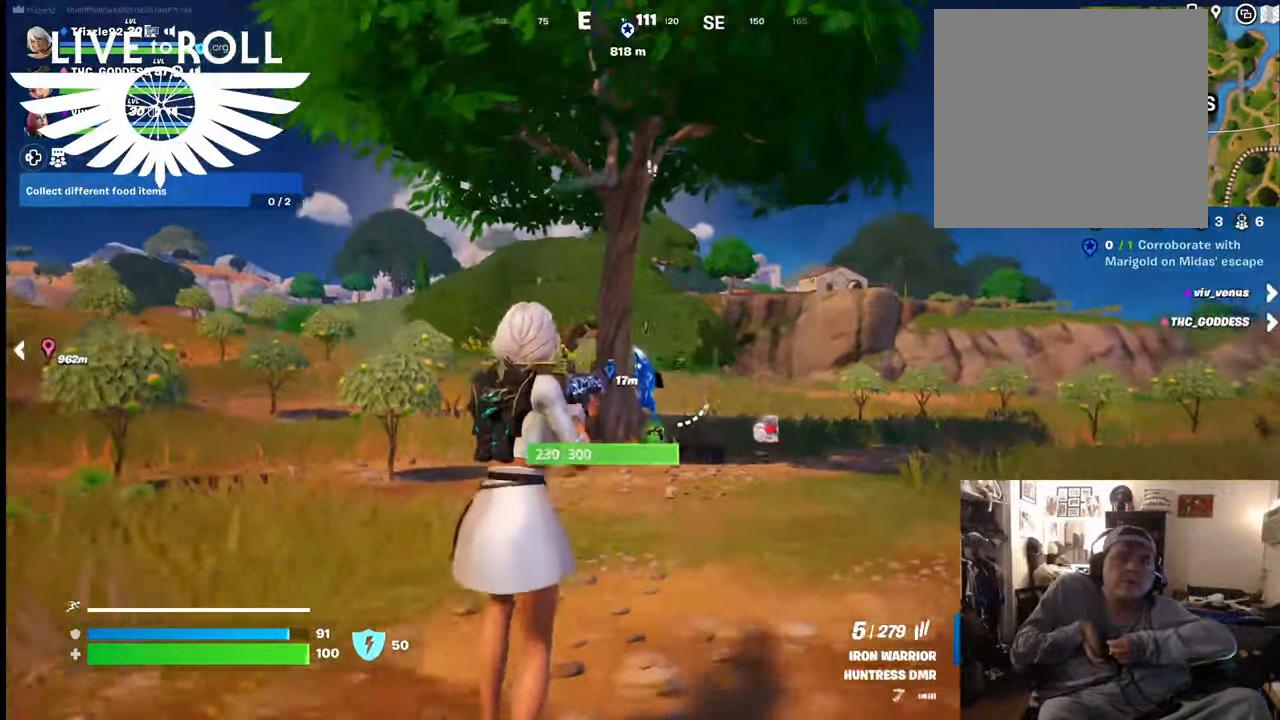
{"buttons": [], "left_stick": "down", "right_stick": "center", "events": [[267, "R2", "down"], [400, "R2", "up"]]}
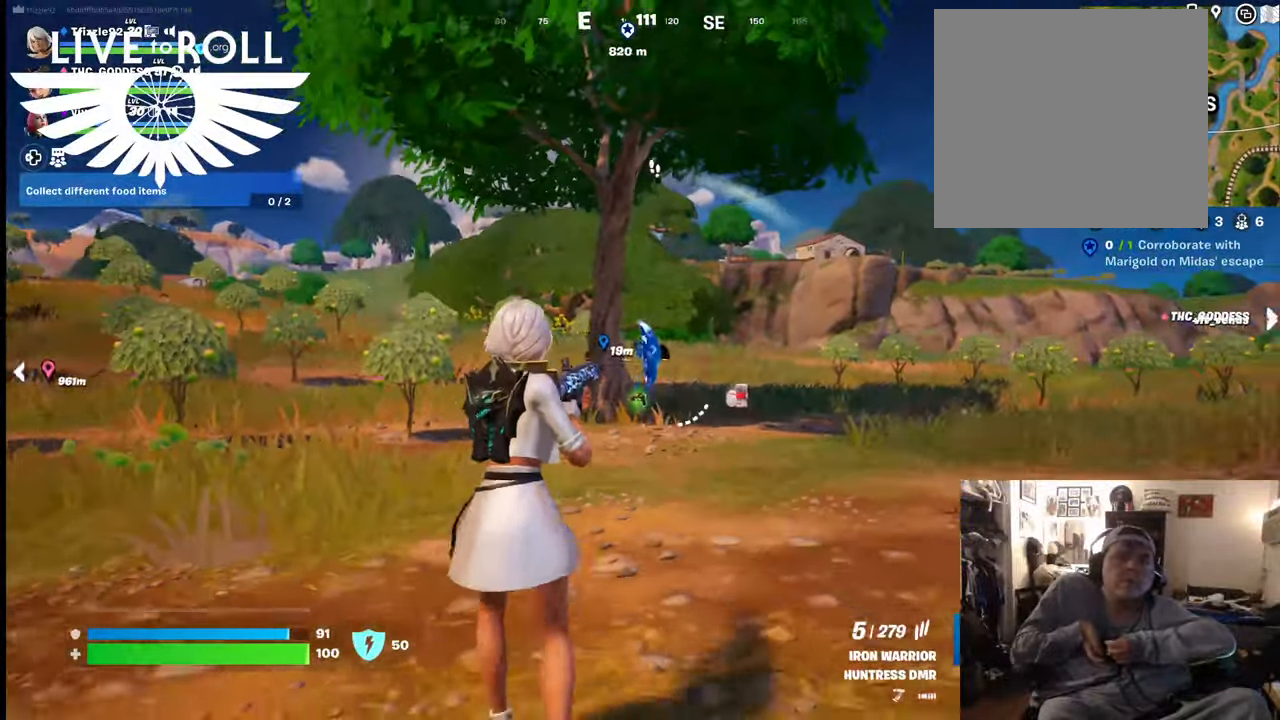
{"buttons": [], "left_stick": "down", "right_stick": "center", "events": [[67, "R2", "down"], [67, "left_stick", "down-right"], [200, "R2", "up"], [267, "left_stick", "down"]]}
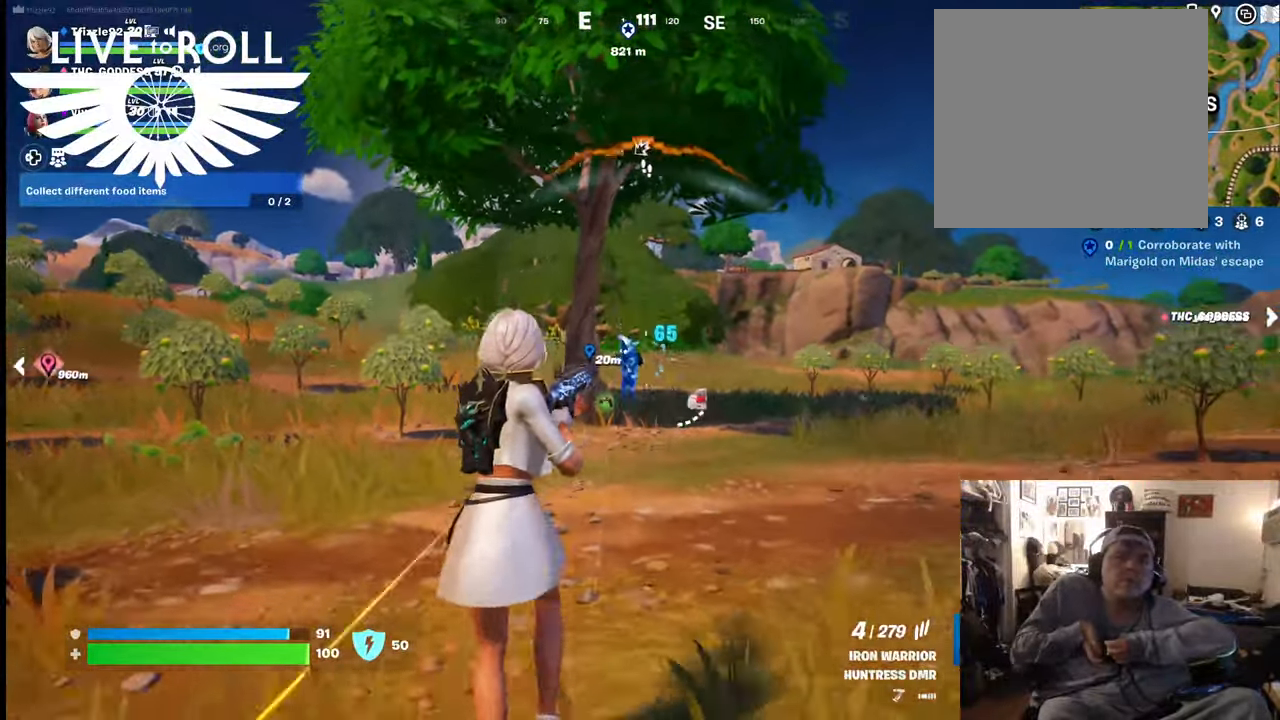
{"buttons": ["R2"], "left_stick": "down", "right_stick": "center", "events": [[67, "left_stick", "down-left"], [367, "left_stick", "down"], [434, "R2", "down"]]}
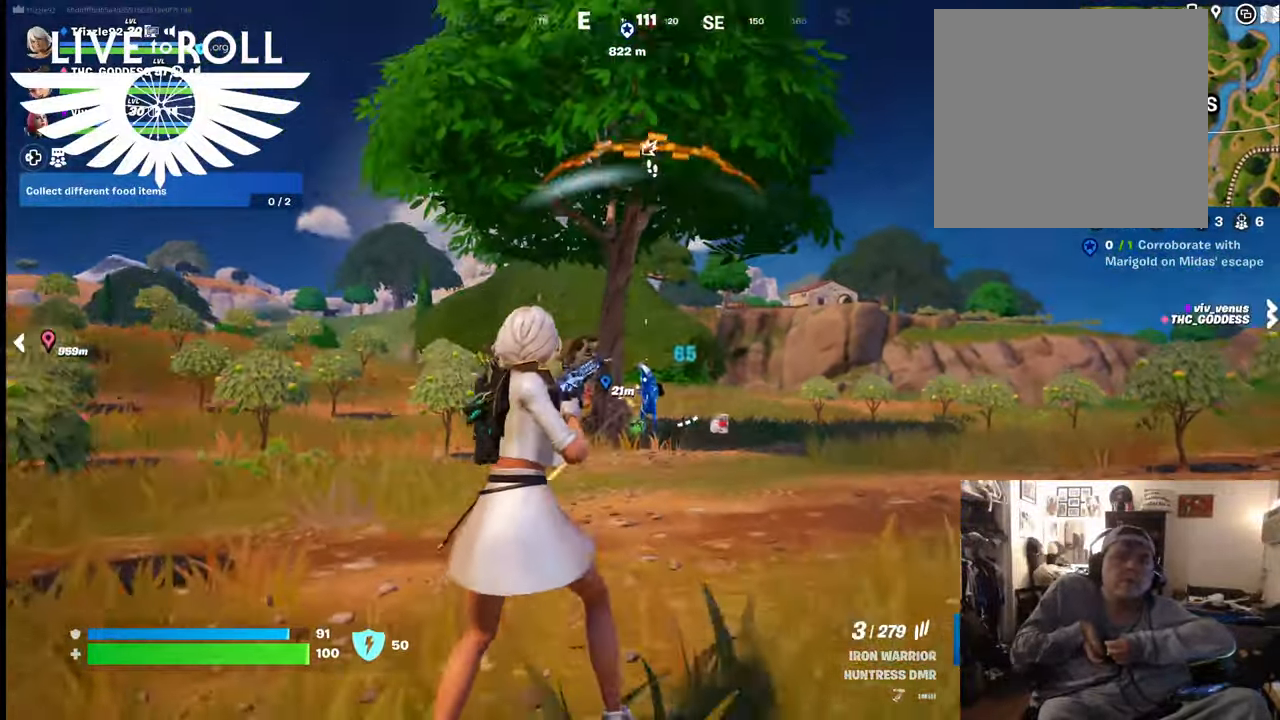
{"buttons": [], "left_stick": "center", "right_stick": "center", "events": [[67, "R2", "up"], [67, "left_stick", "down-right"], [167, "left_stick", "down"], [334, "left_stick", "center"]]}
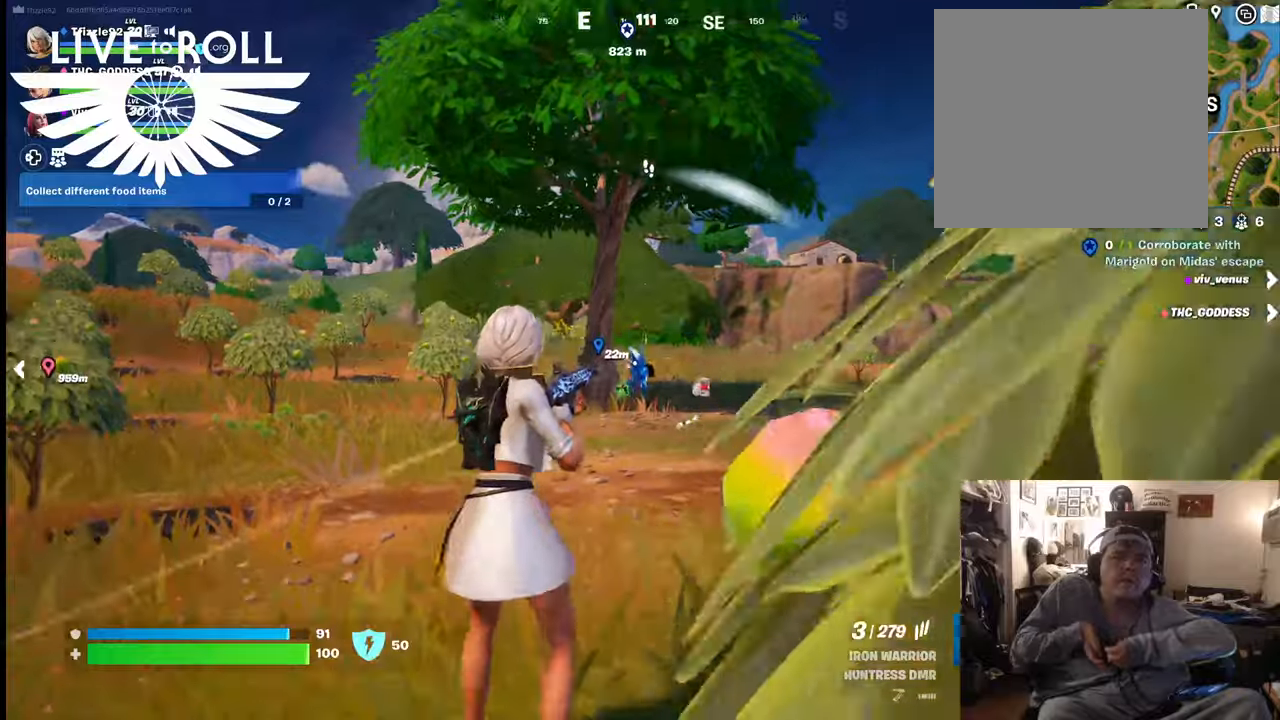
{"buttons": [], "left_stick": "up", "right_stick": "center", "events": [[134, "R2", "down"], [300, "R2", "up"], [434, "left_stick", "up"]]}
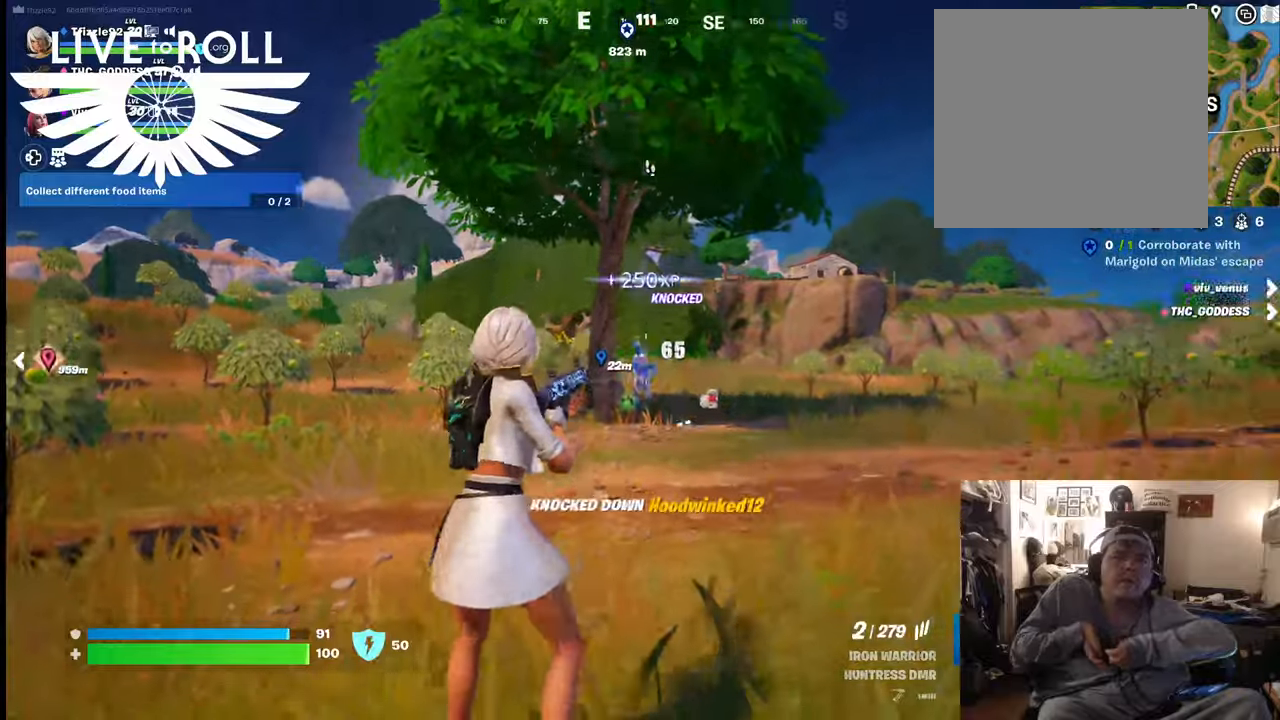
{"buttons": [], "left_stick": "up", "right_stick": "center", "events": [[67, "left_stick", "up-right"], [167, "left_stick", "up"]]}
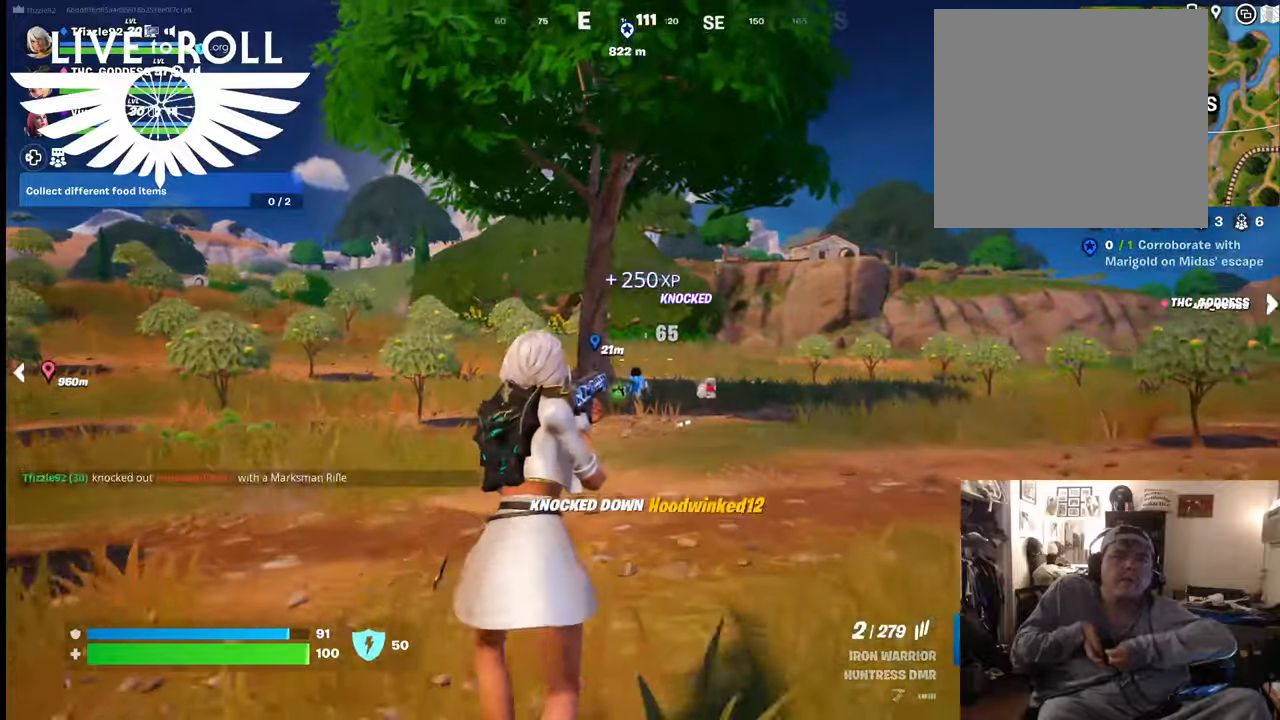
{"buttons": [], "left_stick": "up", "right_stick": "center", "events": []}
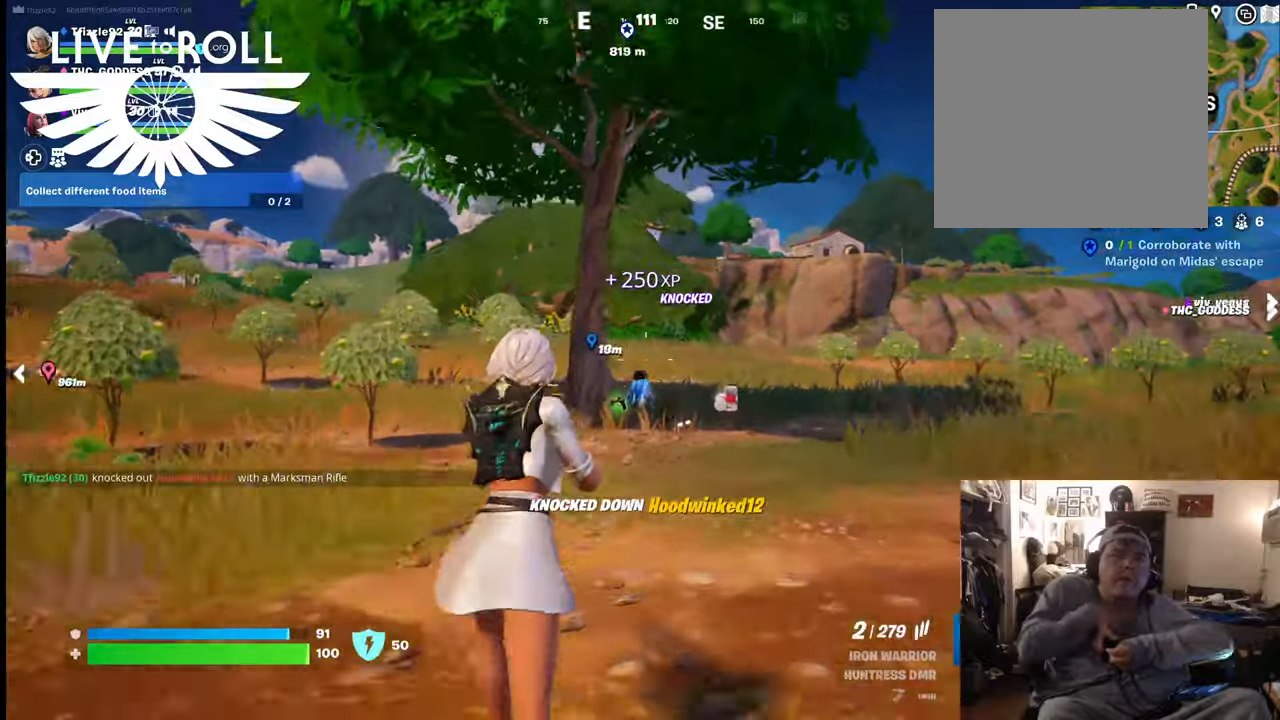
{"buttons": [], "left_stick": "up", "right_stick": "down-left", "events": [[67, "right_stick", "down"], [267, "right_stick", "down-left"]]}
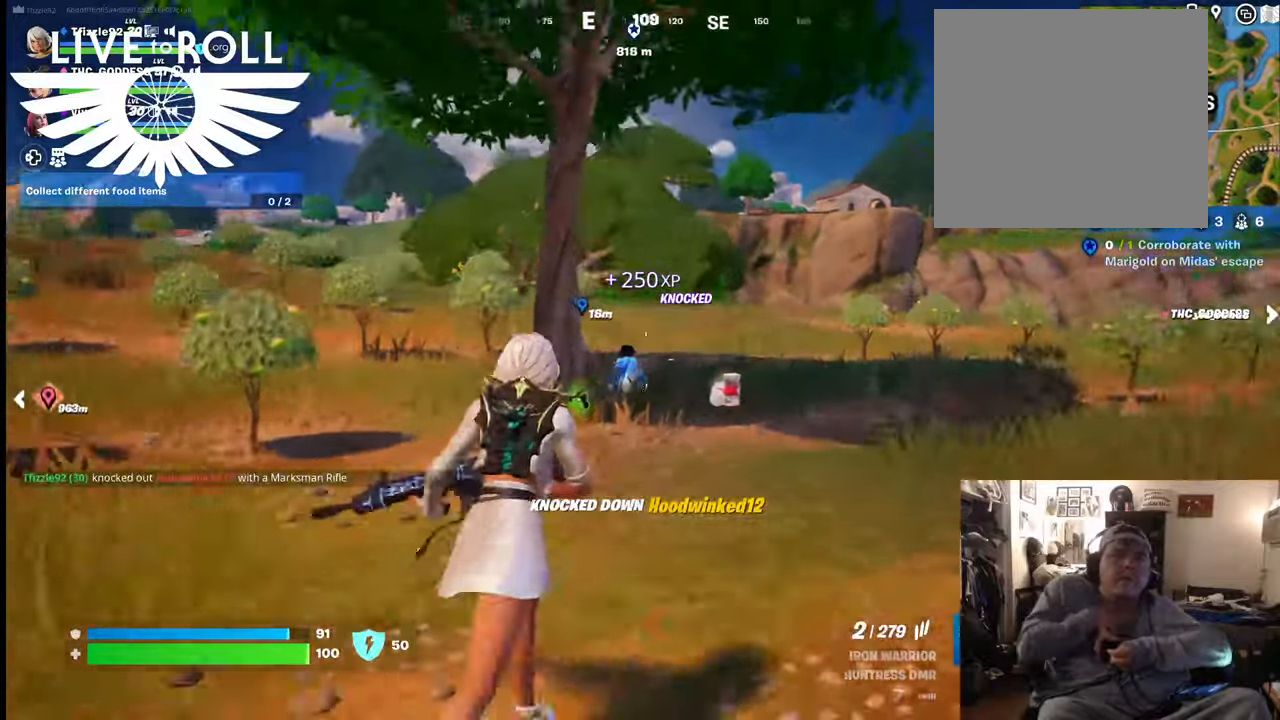
{"buttons": [], "left_stick": "up", "right_stick": "down-left", "events": []}
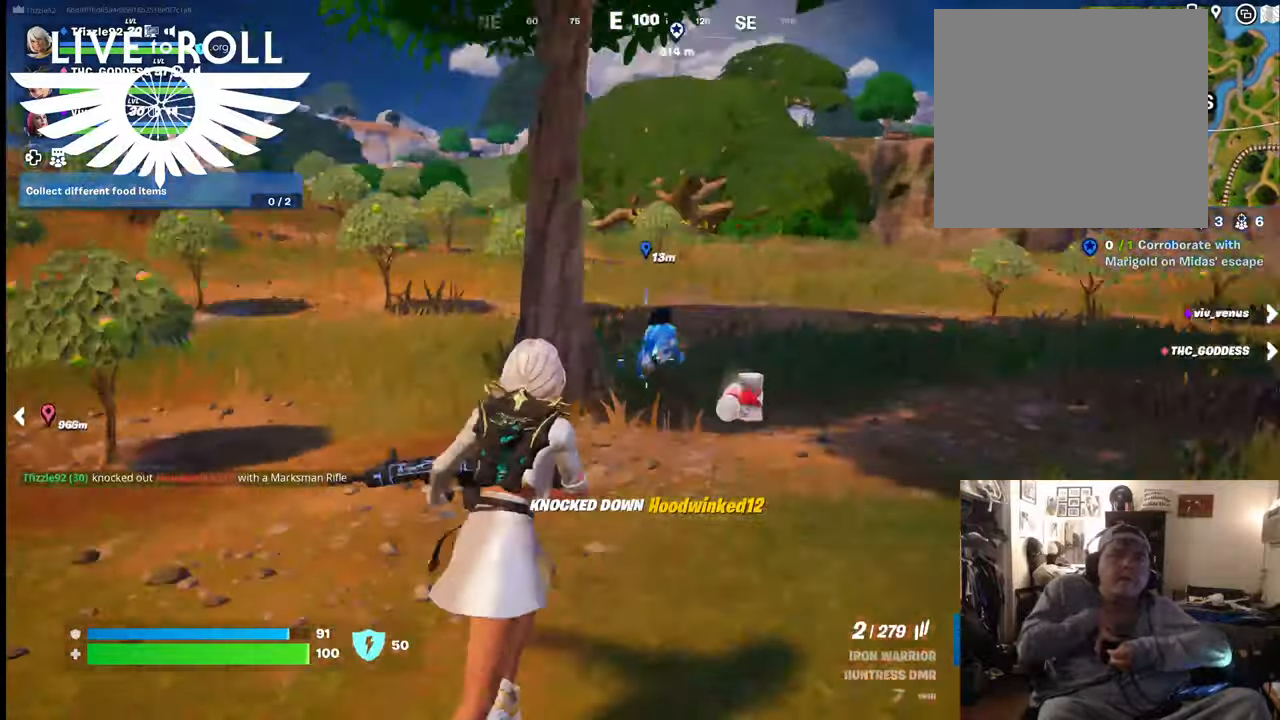
{"buttons": [], "left_stick": "left", "right_stick": "center", "events": [[67, "right_stick", "center"], [367, "left_stick", "center"], [434, "left_stick", "left"]]}
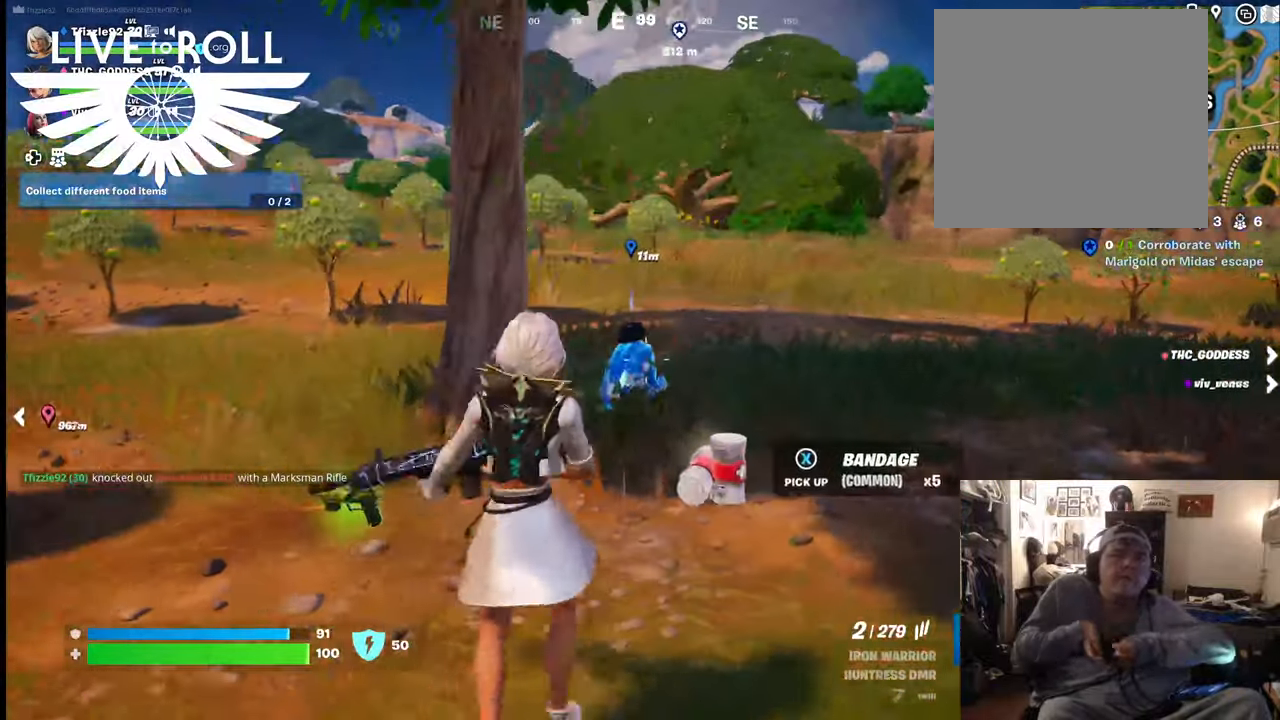
{"buttons": ["R2"], "left_stick": "center", "right_stick": "center", "events": [[134, "left_stick", "center"], [367, "left_stick", "down-right"], [467, "left_stick", "center"], [500, "R2", "down"]]}
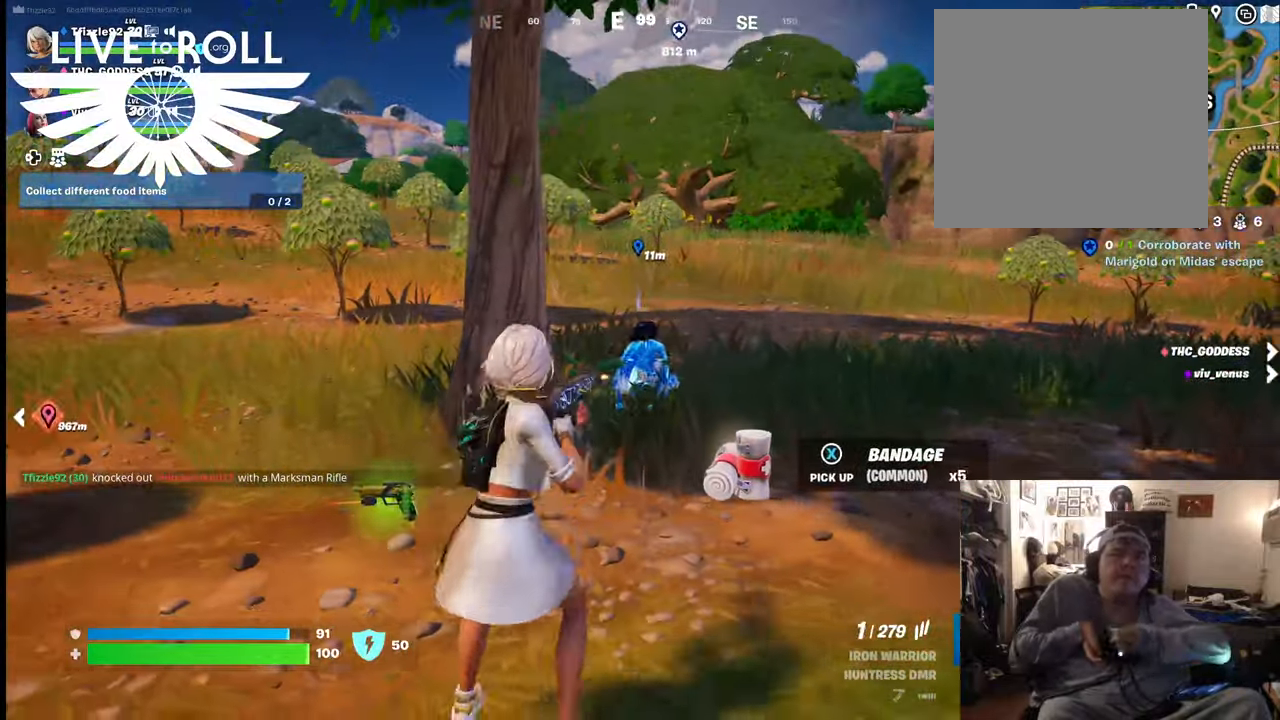
{"buttons": [], "left_stick": "center", "right_stick": "center", "events": [[167, "R2", "up"]]}
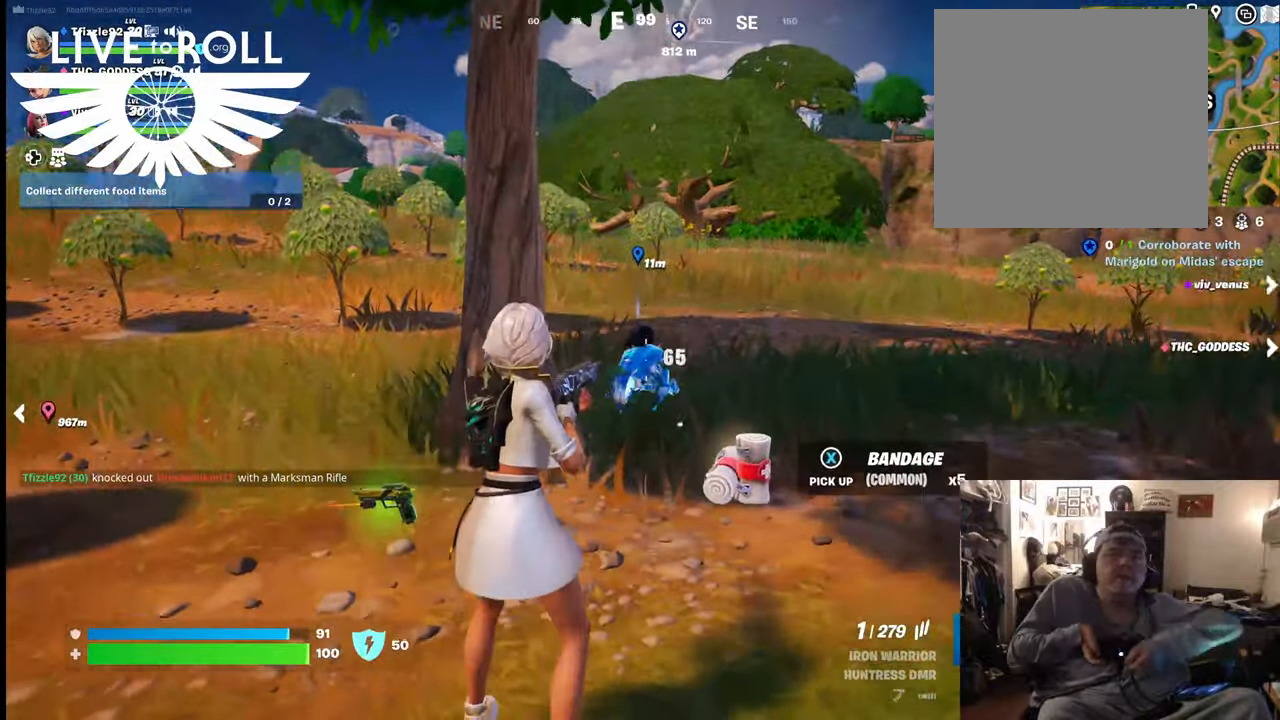
{"buttons": [], "left_stick": "center", "right_stick": "center", "events": [[334, "R2", "down"], [434, "R2", "up"]]}